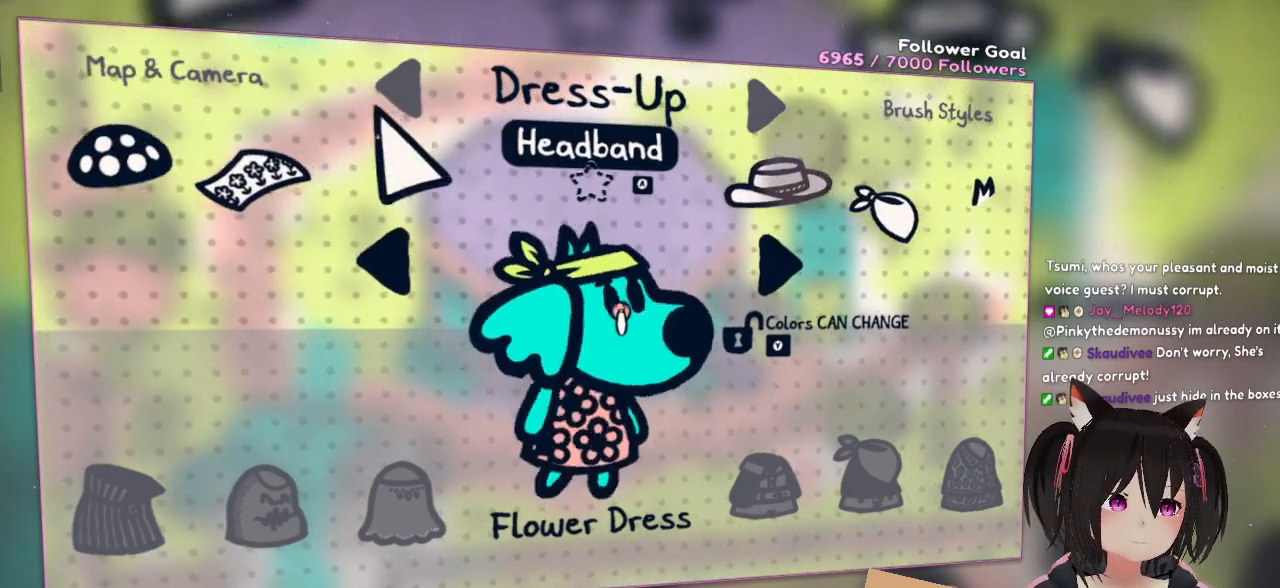
Gameplay with a controller (Nintendo layout); each line is a JSON object with the inputs held at the frame after it. "events" lists button and stick changes between this image and that frame as [ms after this image, input, new state], when the widget could be followed in between. Not read: R1.
{"buttons": [], "left_stick": "right", "right_stick": "center", "events": []}
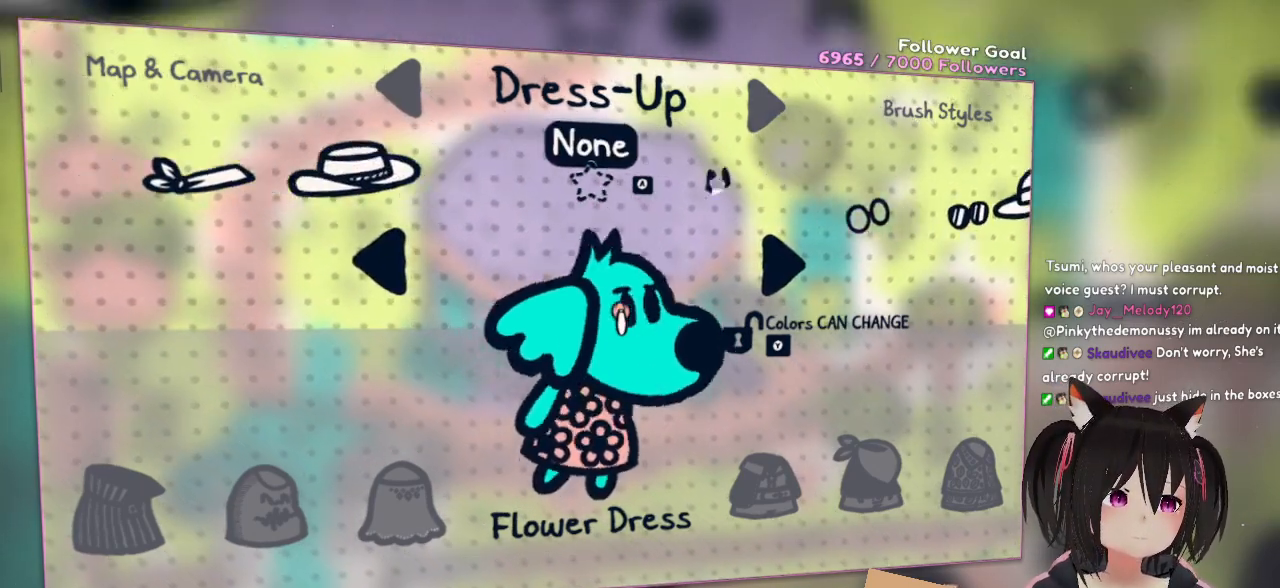
{"buttons": [], "left_stick": "up-left", "right_stick": "center", "events": [[133, "left_stick", "center"], [183, "left_stick", "left"], [450, "left_stick", "up-left"]]}
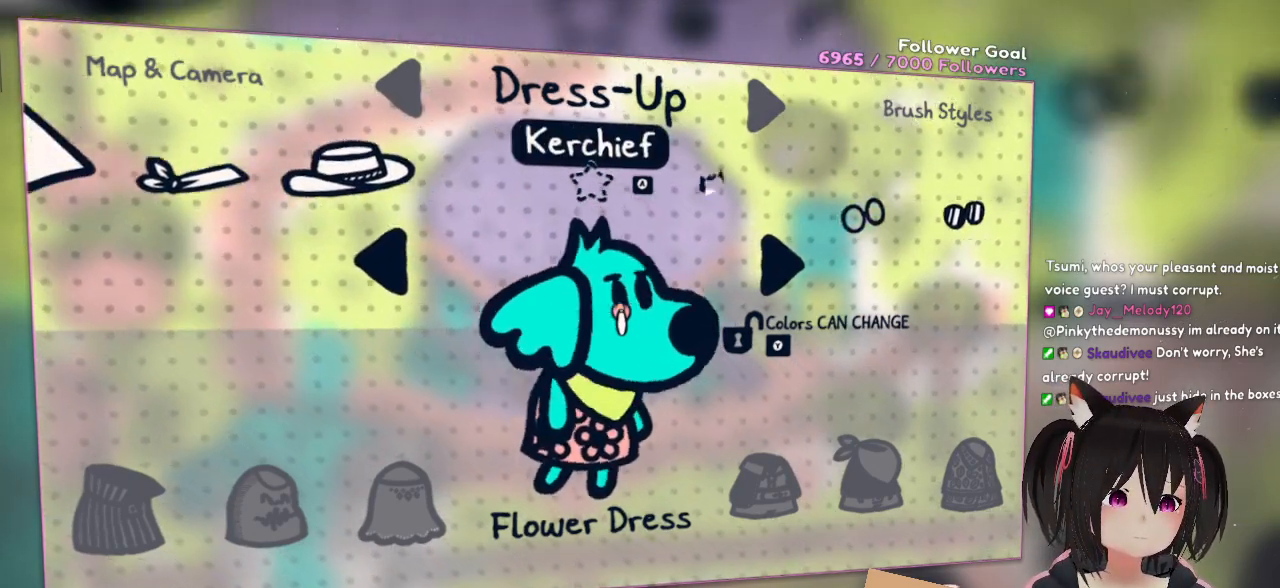
{"buttons": [], "left_stick": "left", "right_stick": "center", "events": [[117, "left_stick", "left"], [283, "left_stick", "center"], [450, "left_stick", "left"]]}
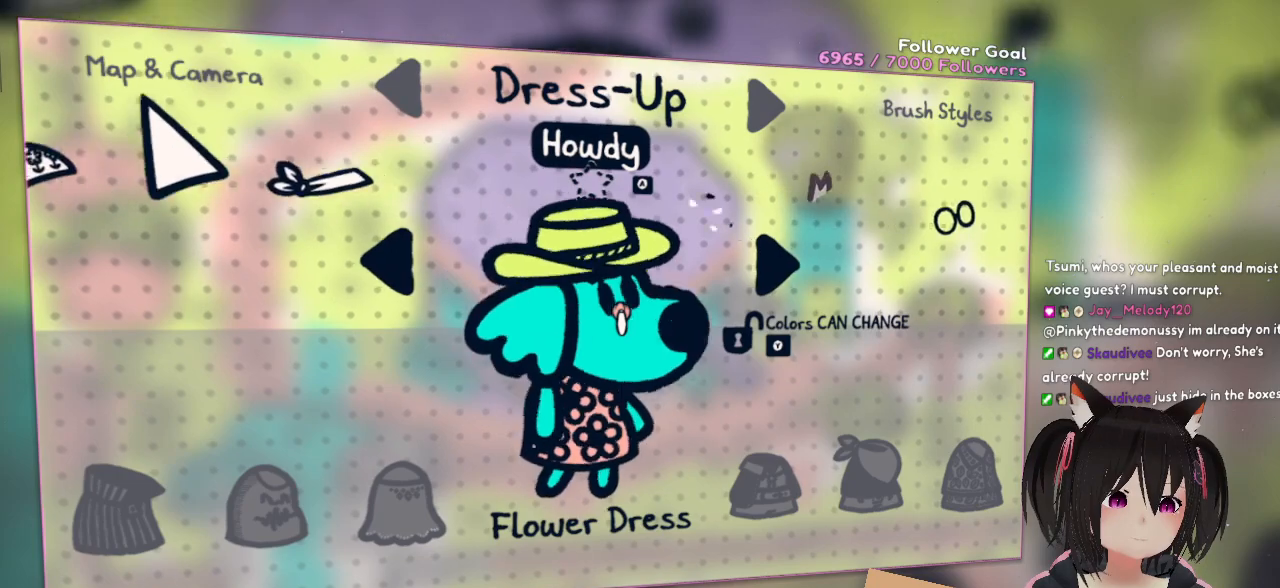
{"buttons": [], "left_stick": "right", "right_stick": "center", "events": [[217, "left_stick", "down"], [450, "left_stick", "center"], [500, "left_stick", "right"]]}
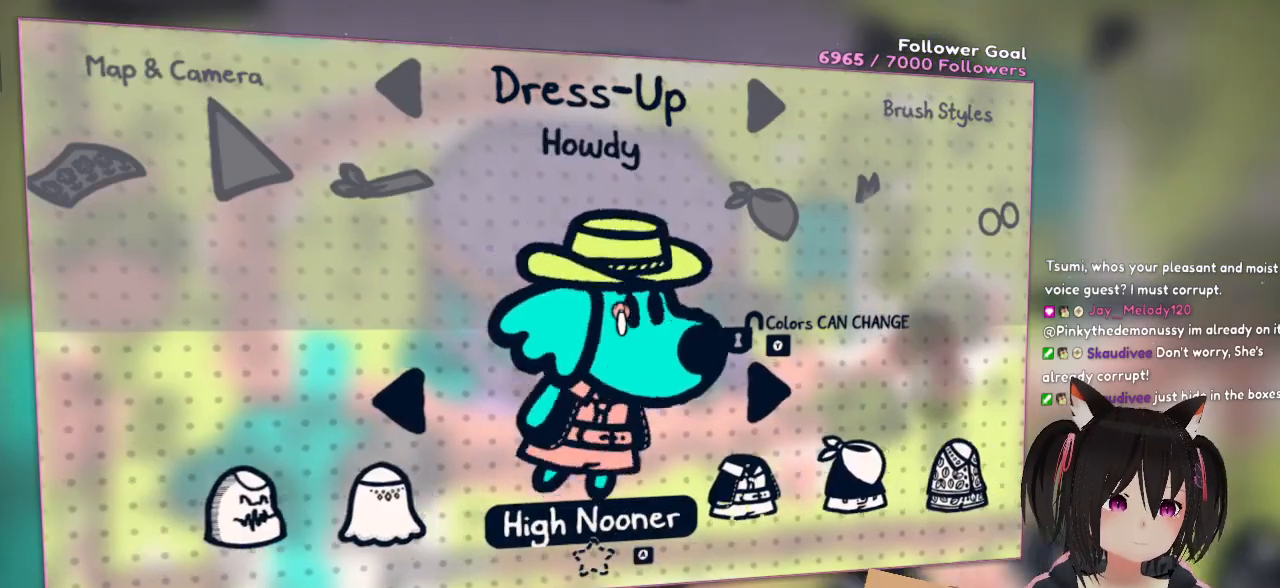
{"buttons": [], "left_stick": "center", "right_stick": "center", "events": [[200, "left_stick", "center"], [250, "left_stick", "right"], [483, "left_stick", "center"]]}
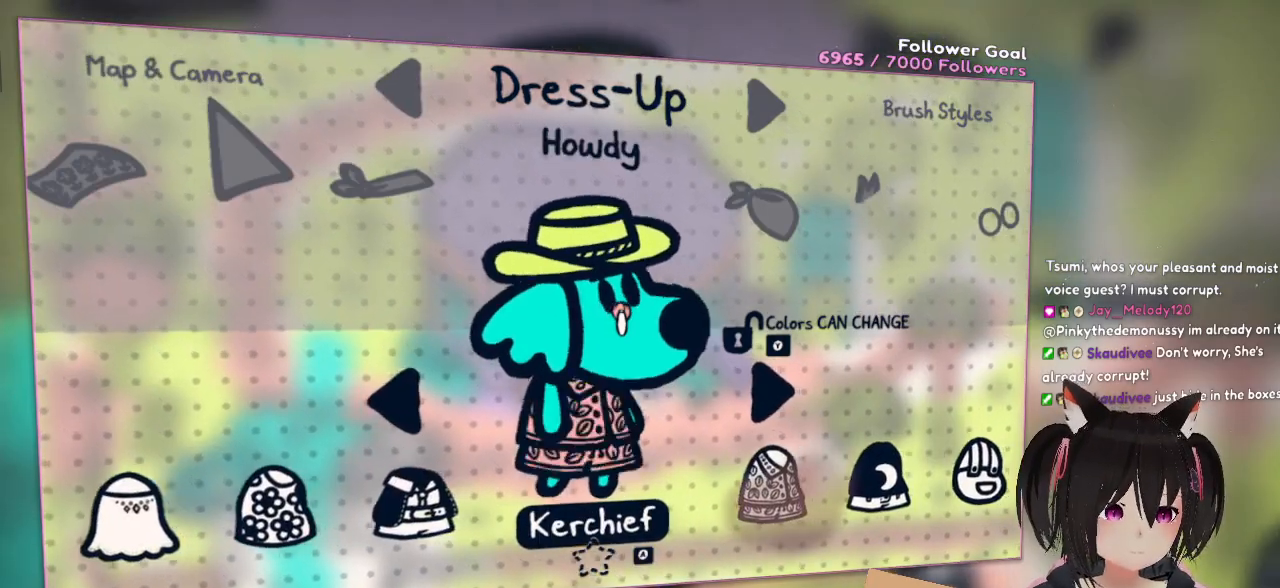
{"buttons": [], "left_stick": "right", "right_stick": "center", "events": [[33, "left_stick", "right"]]}
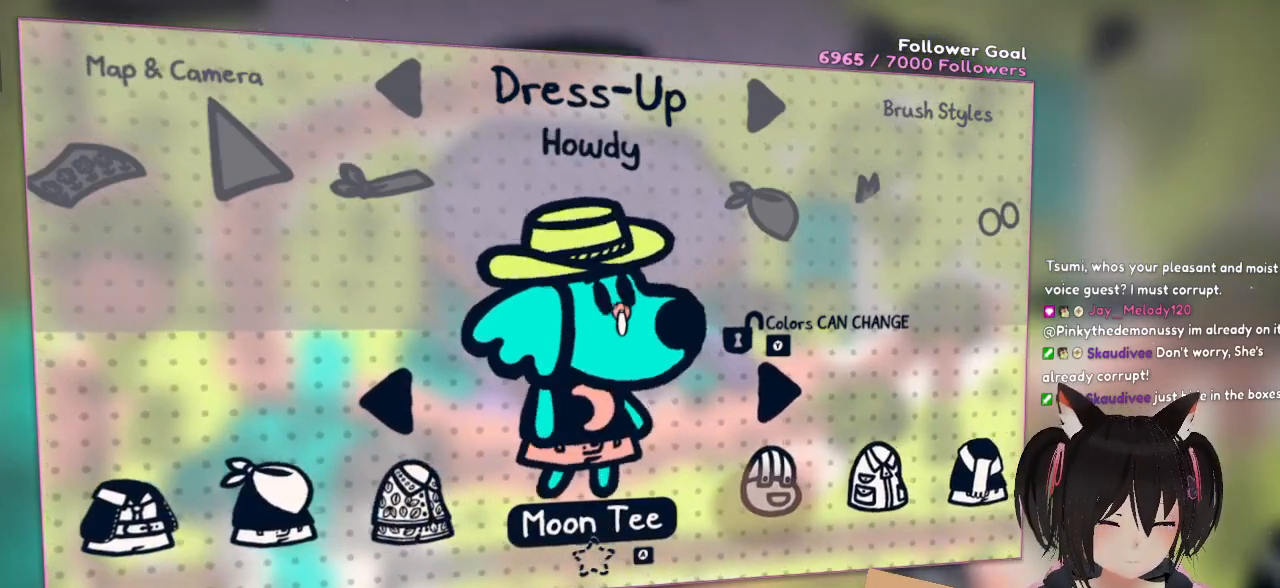
{"buttons": [], "left_stick": "right", "right_stick": "center", "events": []}
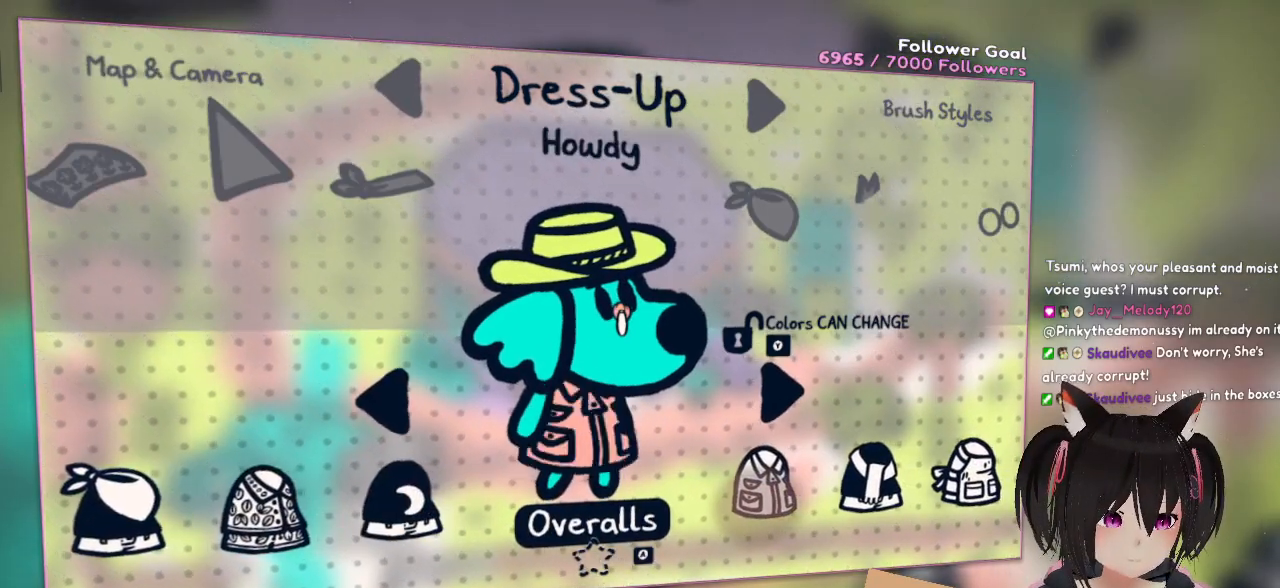
{"buttons": [], "left_stick": "right", "right_stick": "center", "events": [[183, "left_stick", "center"], [267, "left_stick", "right"]]}
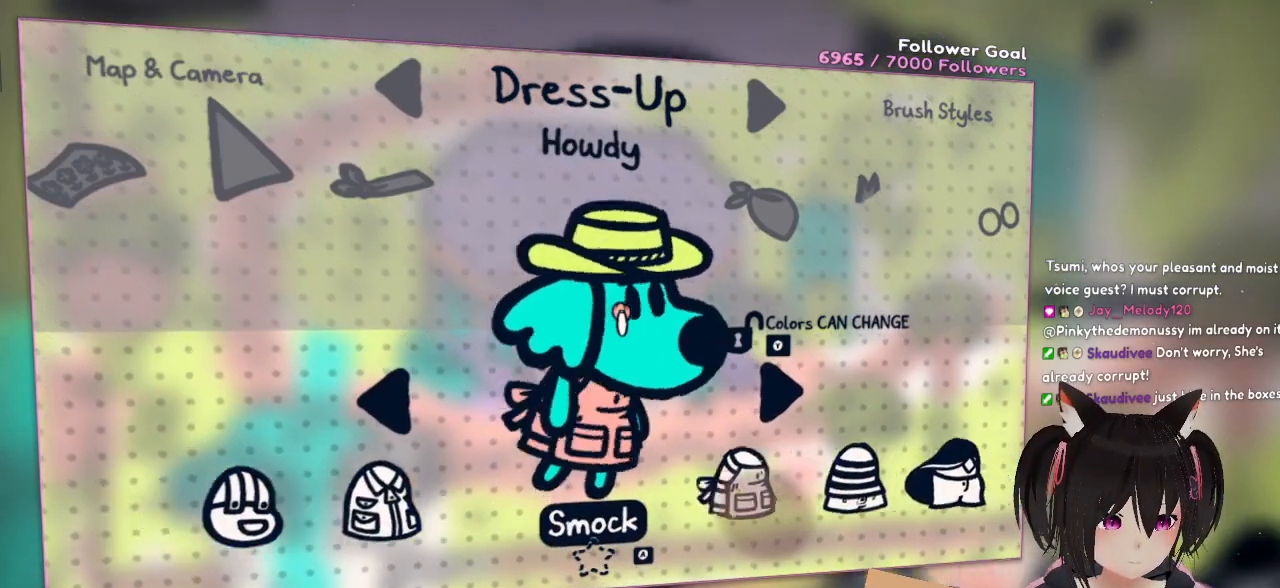
{"buttons": [], "left_stick": "right", "right_stick": "center", "events": [[400, "left_stick", "center"], [467, "left_stick", "right"]]}
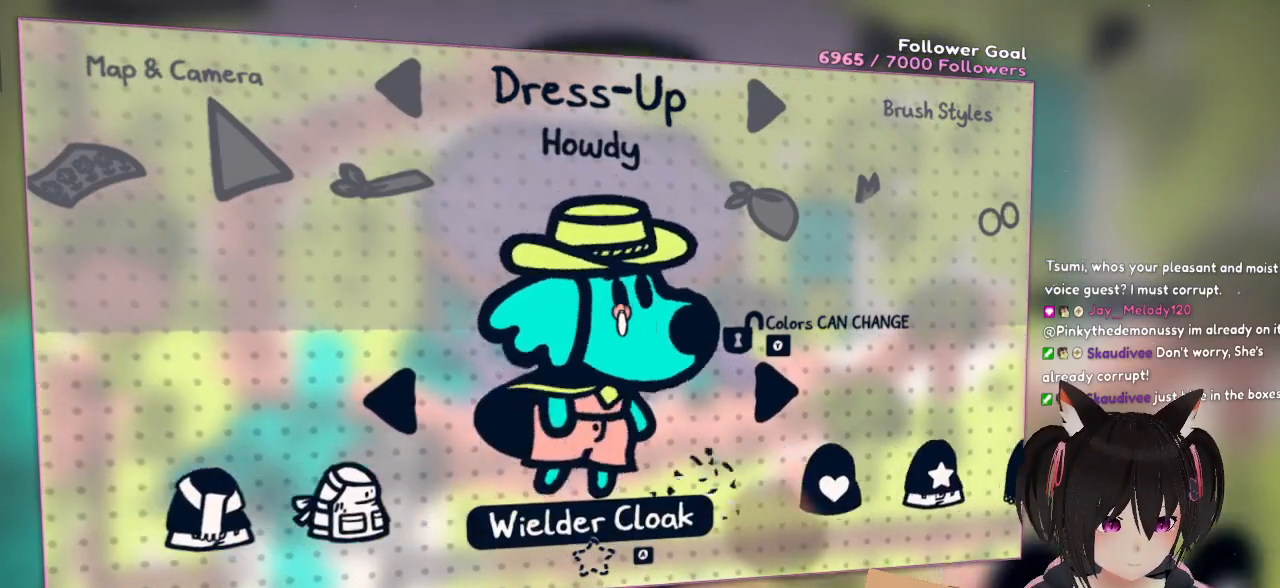
{"buttons": [], "left_stick": "right", "right_stick": "center", "events": []}
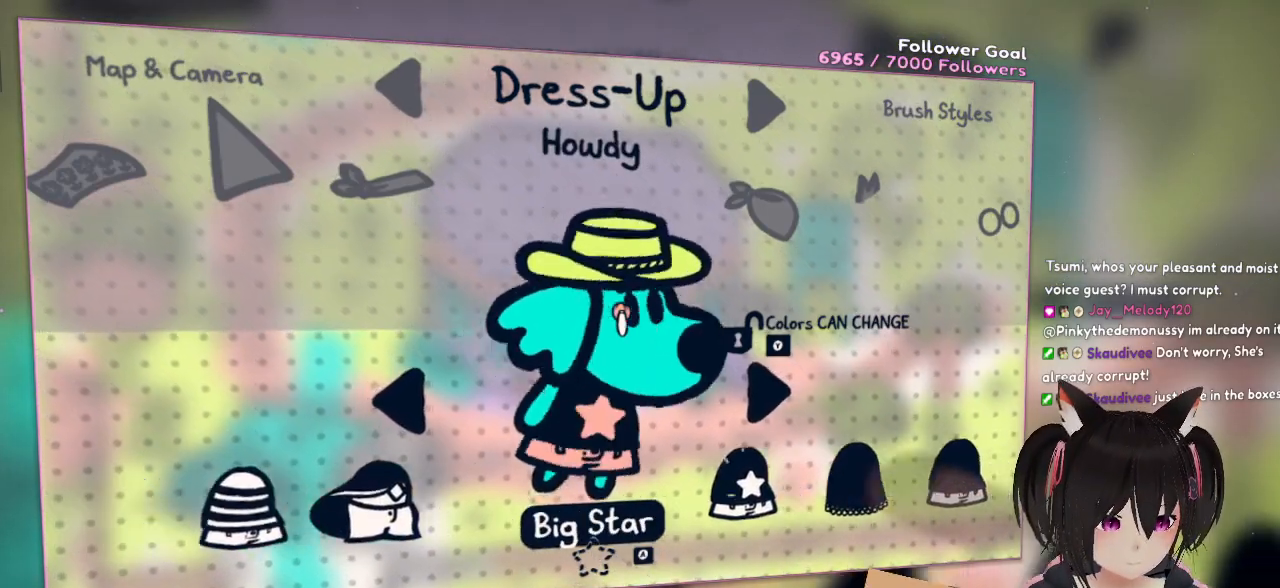
{"buttons": [], "left_stick": "center", "right_stick": "center", "events": [[200, "left_stick", "center"]]}
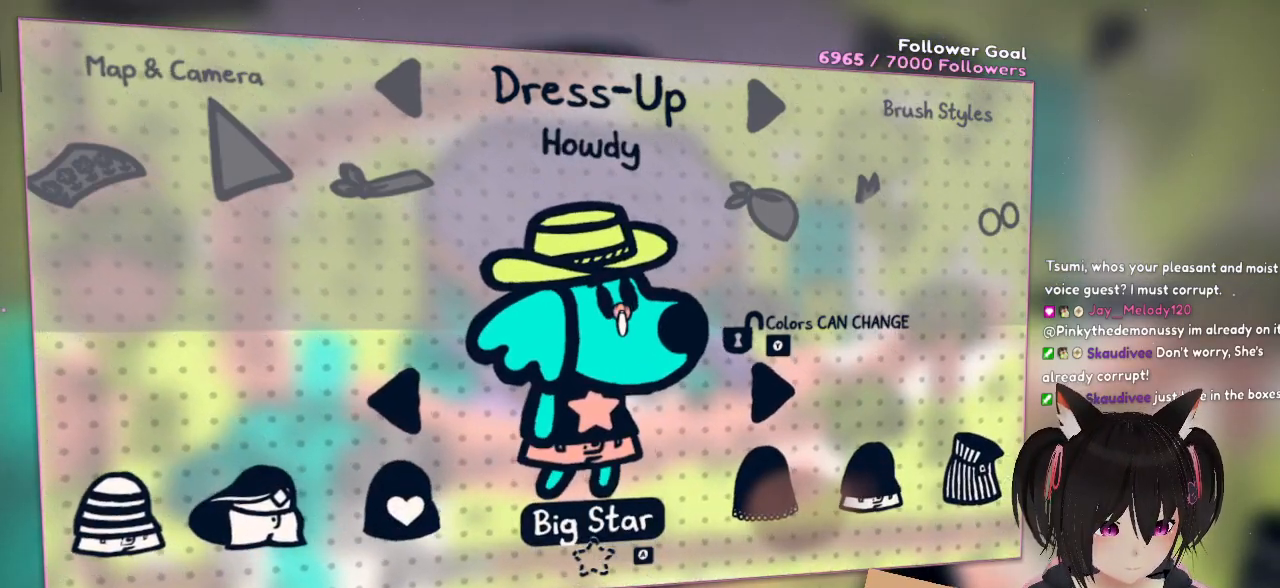
{"buttons": [], "left_stick": "center", "right_stick": "center", "events": []}
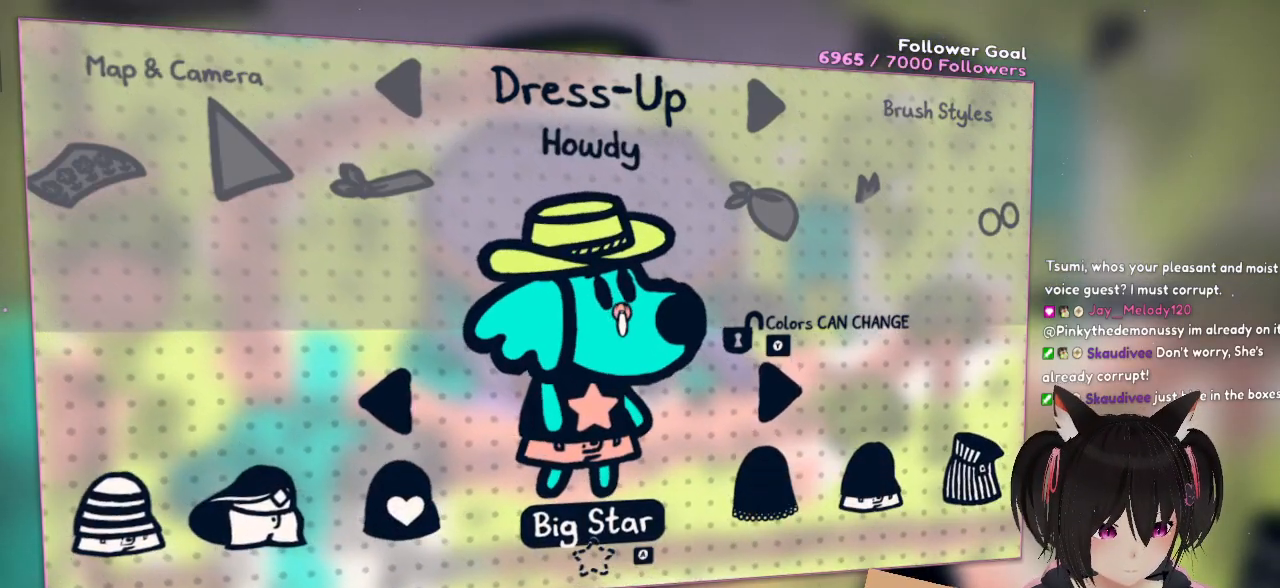
{"buttons": [], "left_stick": "center", "right_stick": "center", "events": []}
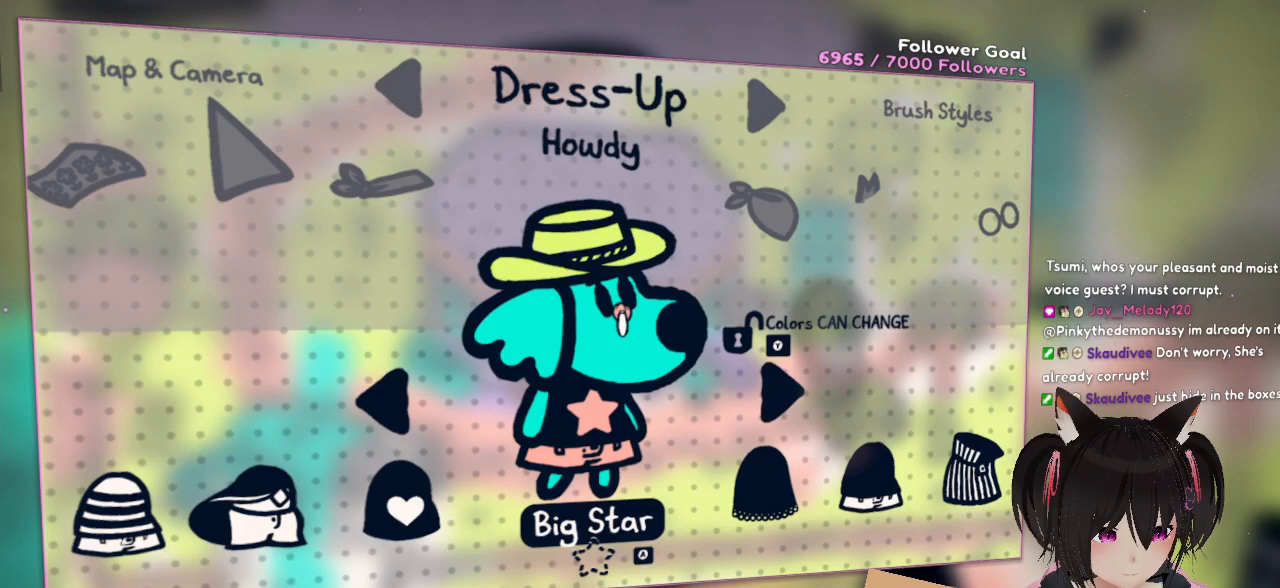
{"buttons": ["A"], "left_stick": "center", "right_stick": "center", "events": [[433, "A", "down"]]}
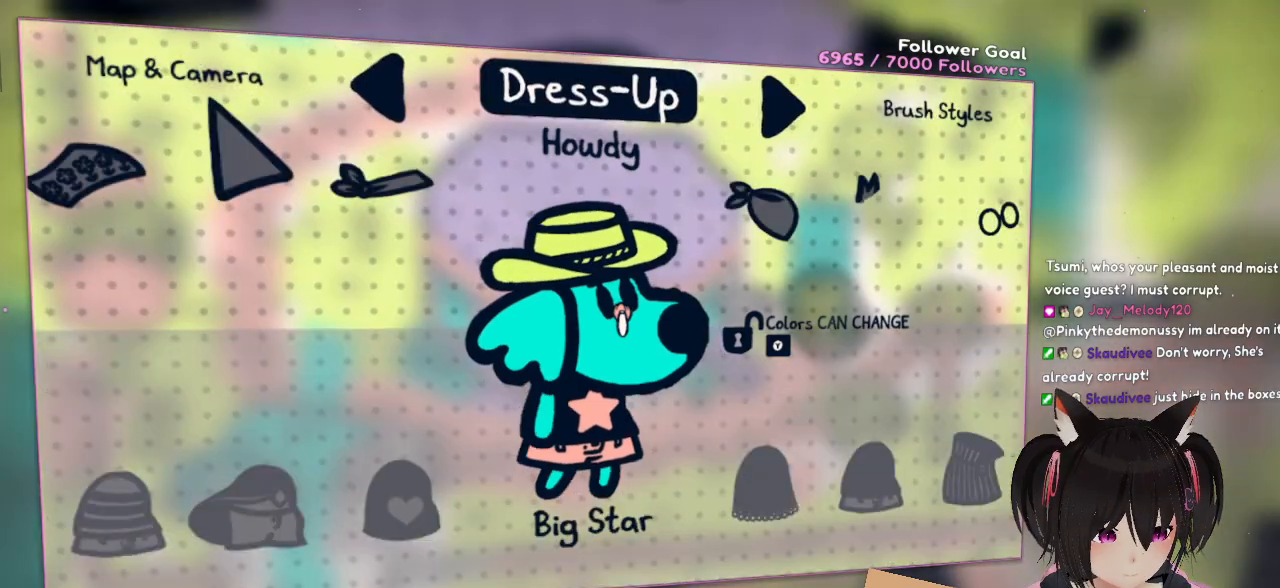
{"buttons": [], "left_stick": "center", "right_stick": "center", "events": [[67, "A", "up"], [317, "A", "down"], [417, "A", "up"]]}
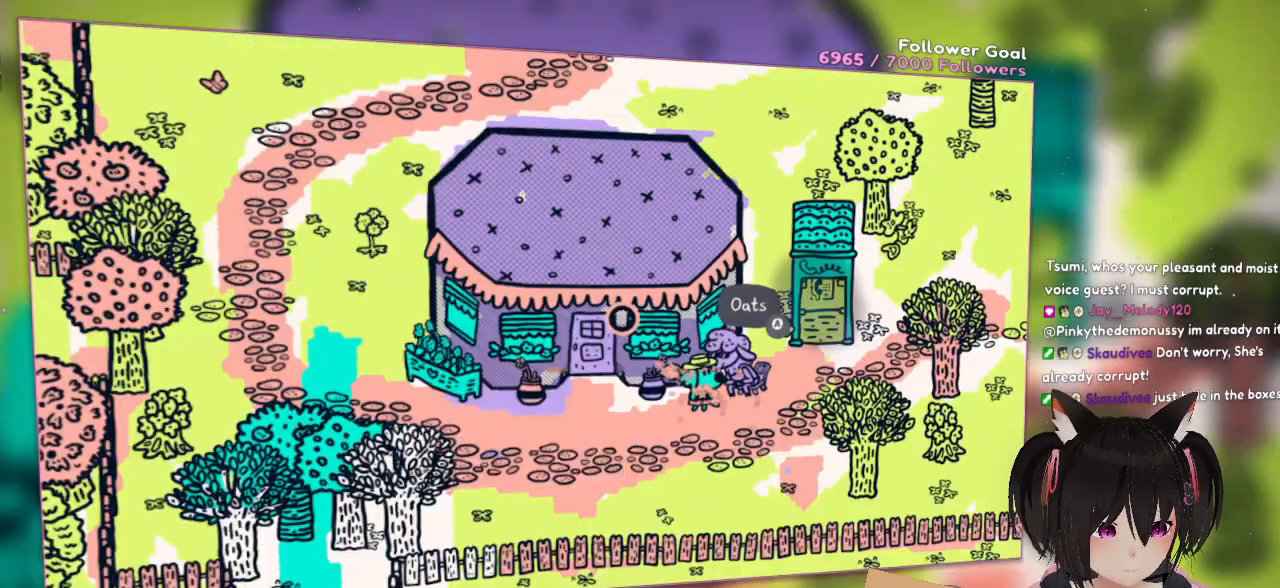
{"buttons": [], "left_stick": "center", "right_stick": "center", "events": [[167, "left_stick", "right"], [233, "left_stick", "up-right"], [367, "left_stick", "center"], [400, "B", "down"], [450, "B", "up"]]}
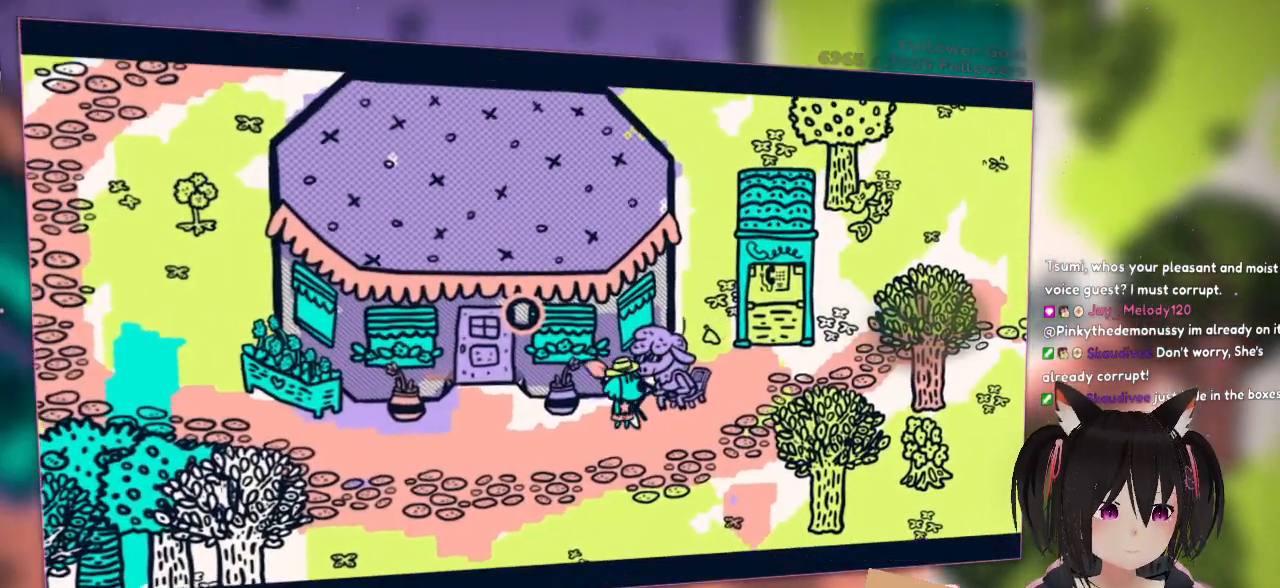
{"buttons": [], "left_stick": "center", "right_stick": "center", "events": []}
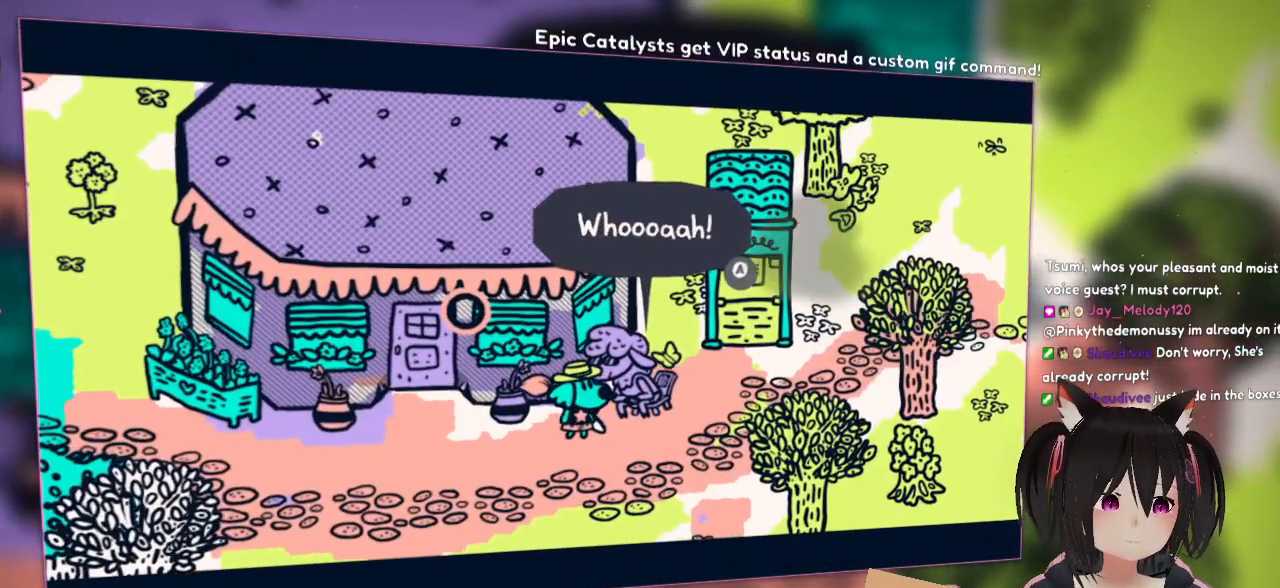
{"buttons": [], "left_stick": "center", "right_stick": "center", "events": []}
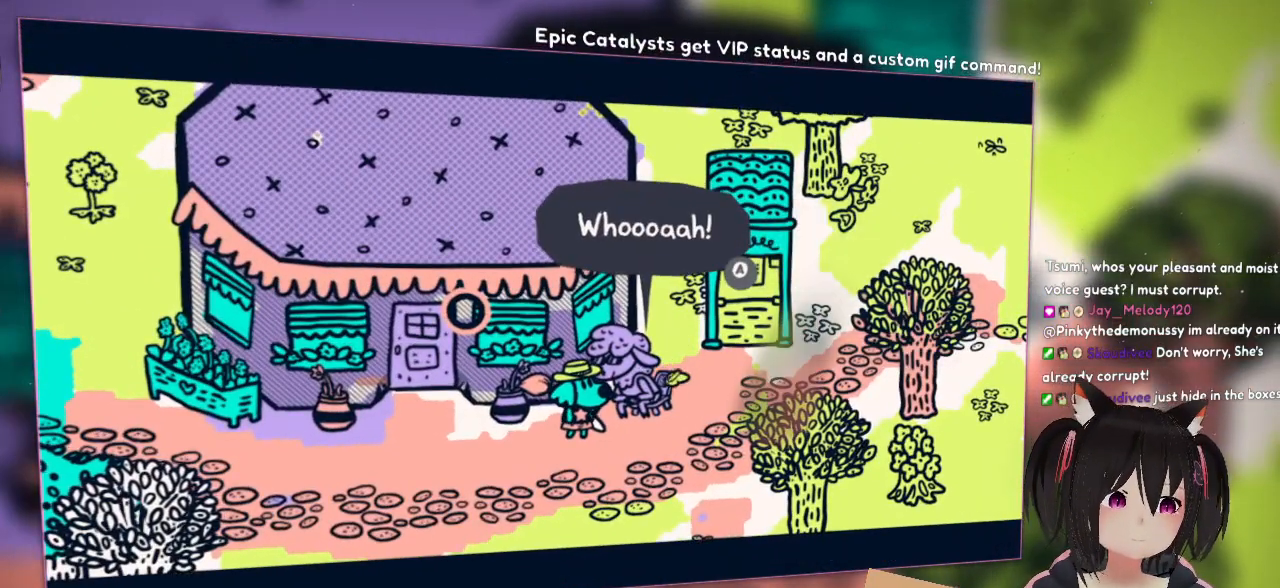
{"buttons": [], "left_stick": "center", "right_stick": "center", "events": []}
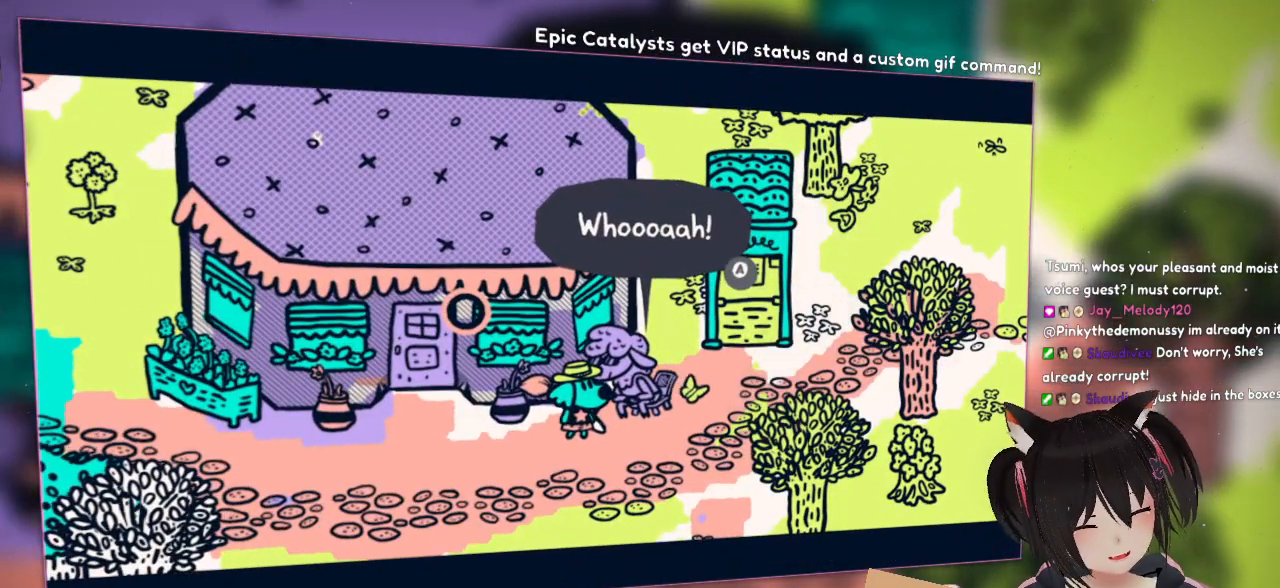
{"buttons": [], "left_stick": "center", "right_stick": "center", "events": []}
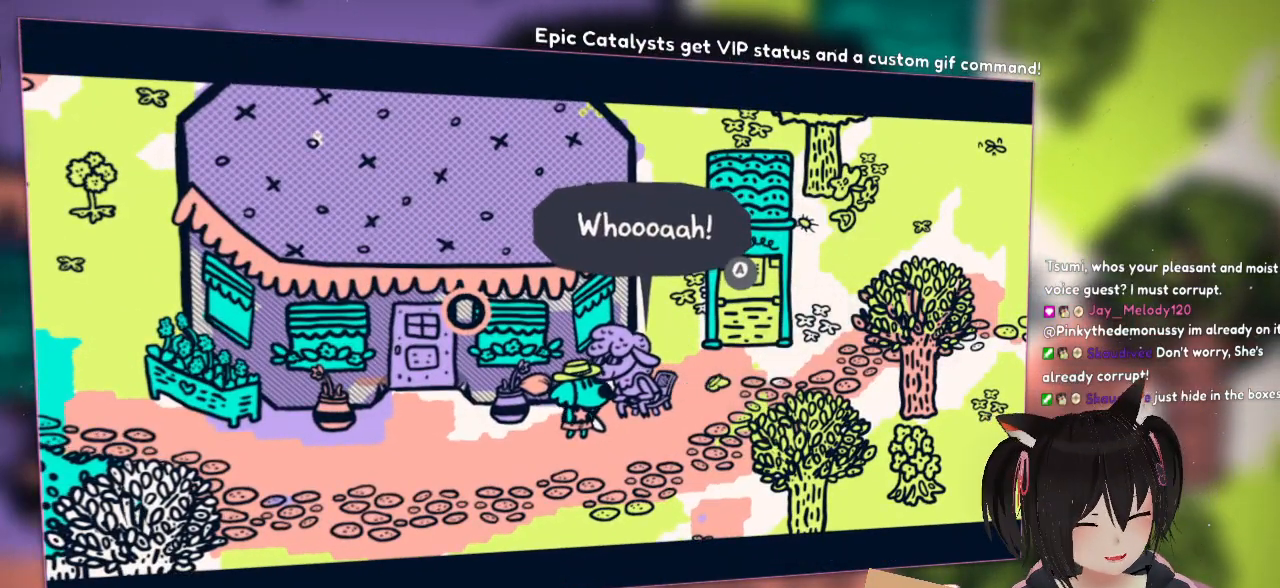
{"buttons": [], "left_stick": "center", "right_stick": "center", "events": []}
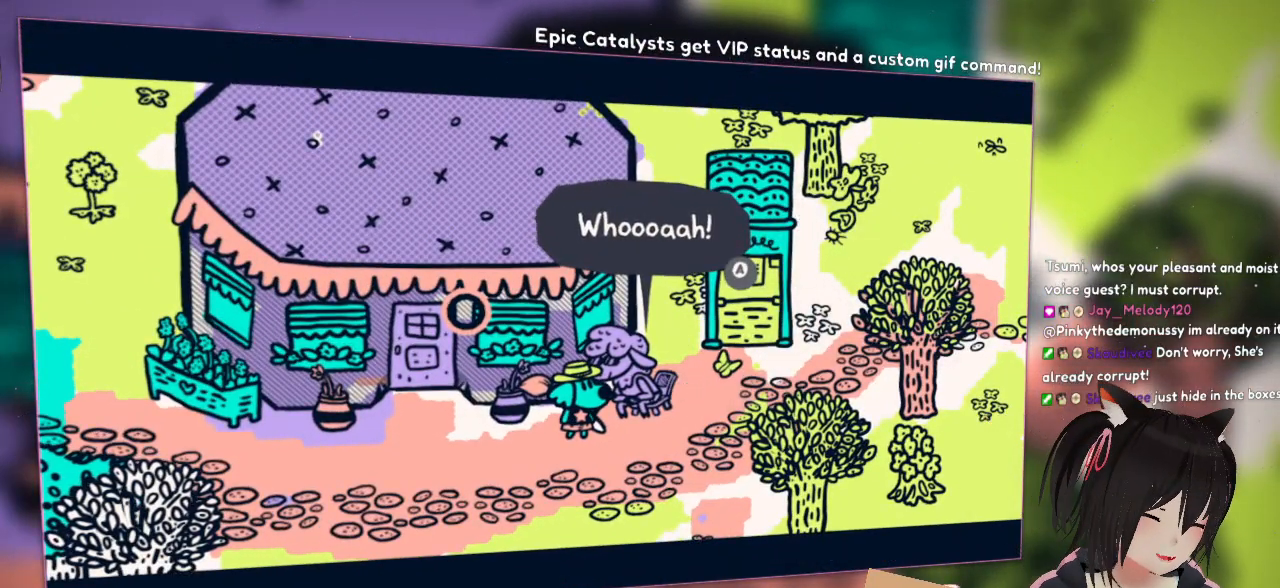
{"buttons": [], "left_stick": "center", "right_stick": "center", "events": []}
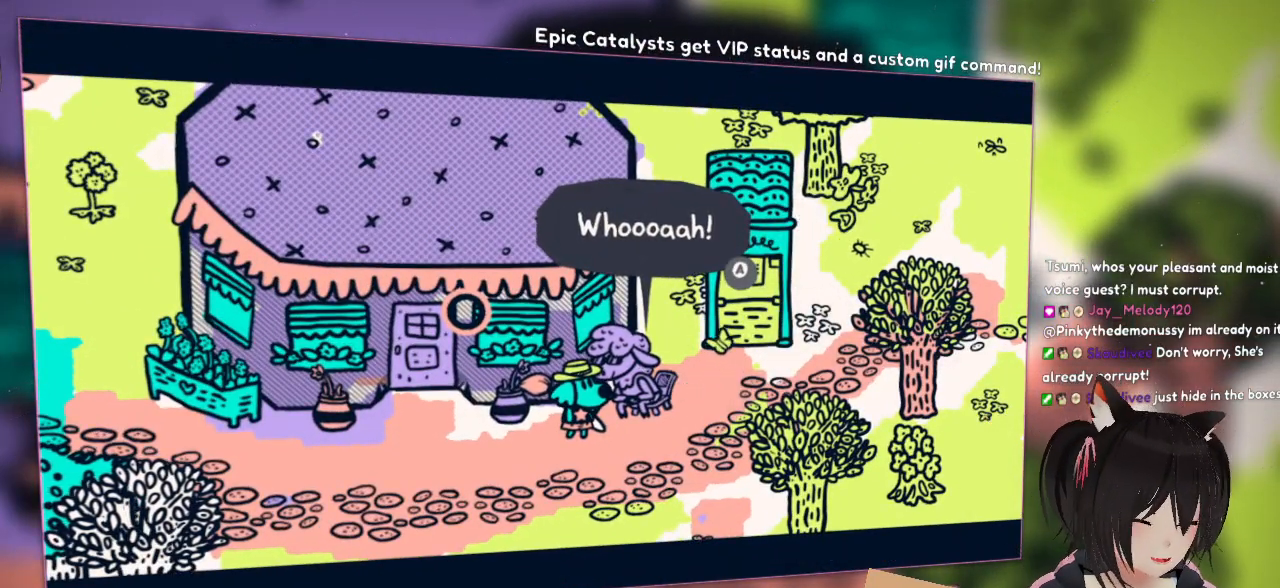
{"buttons": [], "left_stick": "center", "right_stick": "center", "events": [[200, "B", "down"], [317, "B", "up"]]}
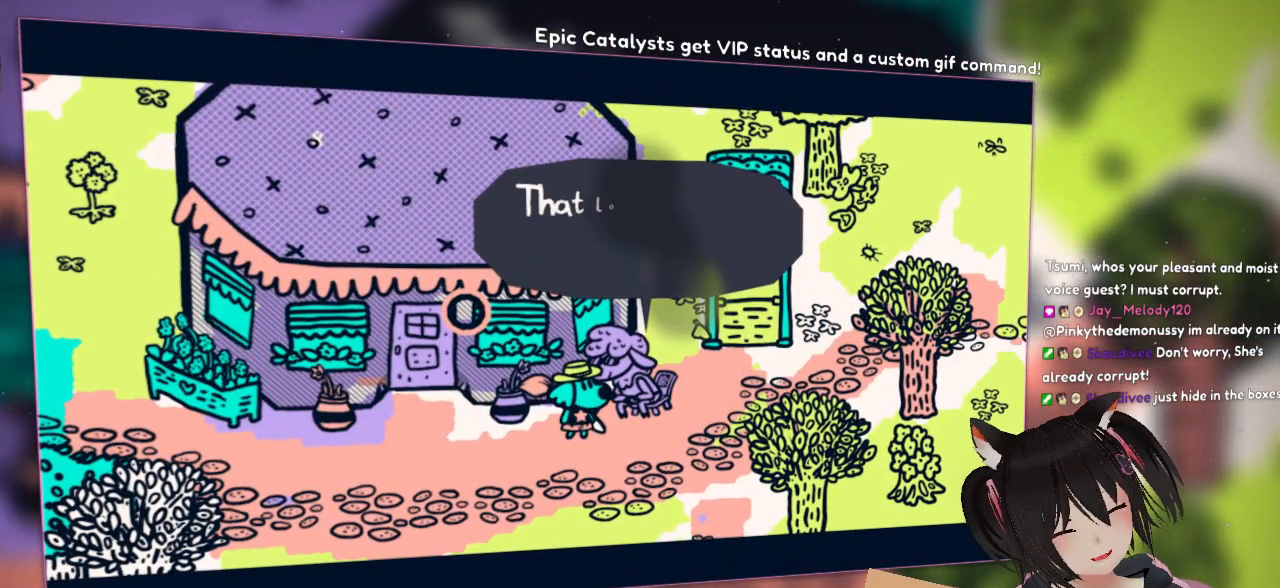
{"buttons": [], "left_stick": "center", "right_stick": "center", "events": []}
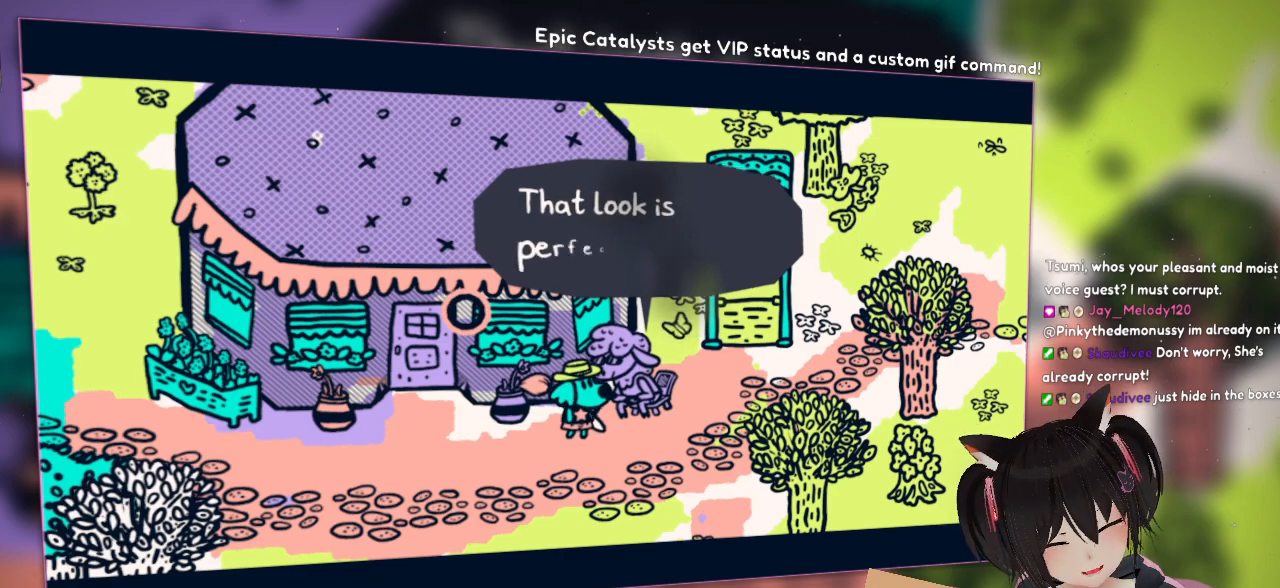
{"buttons": [], "left_stick": "center", "right_stick": "center", "events": []}
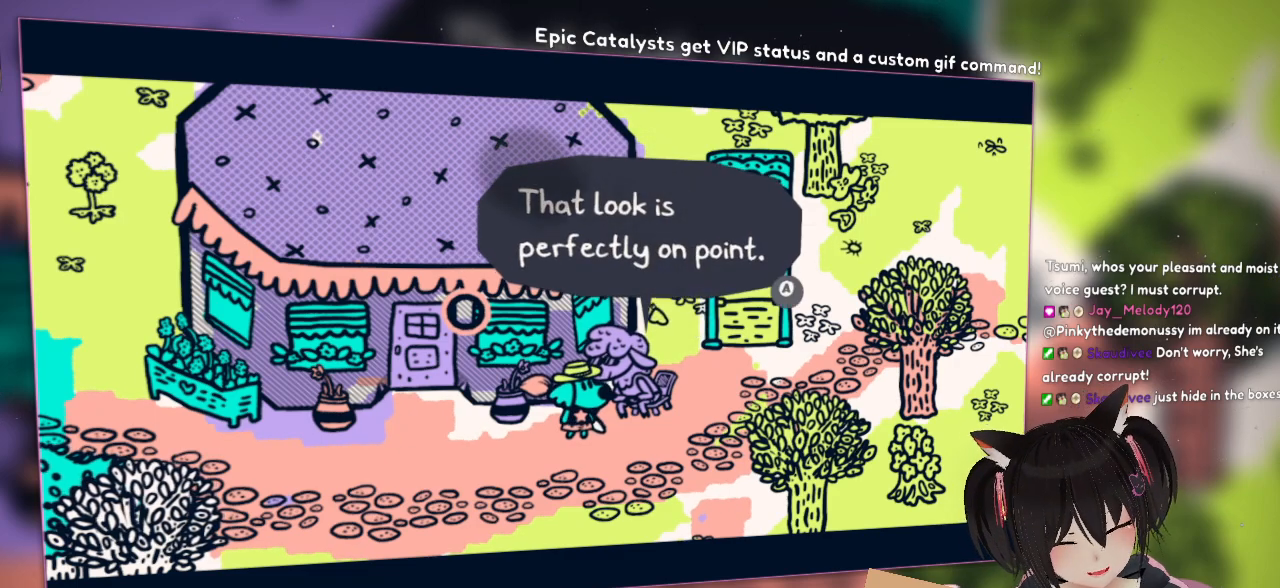
{"buttons": [], "left_stick": "center", "right_stick": "center", "events": []}
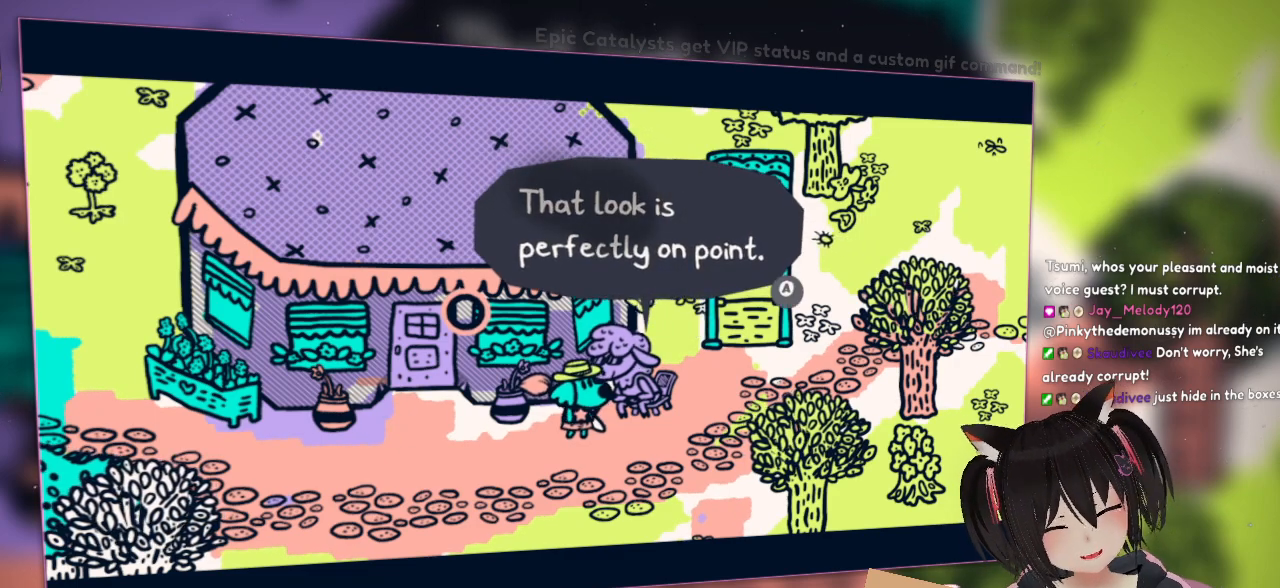
{"buttons": [], "left_stick": "center", "right_stick": "center", "events": []}
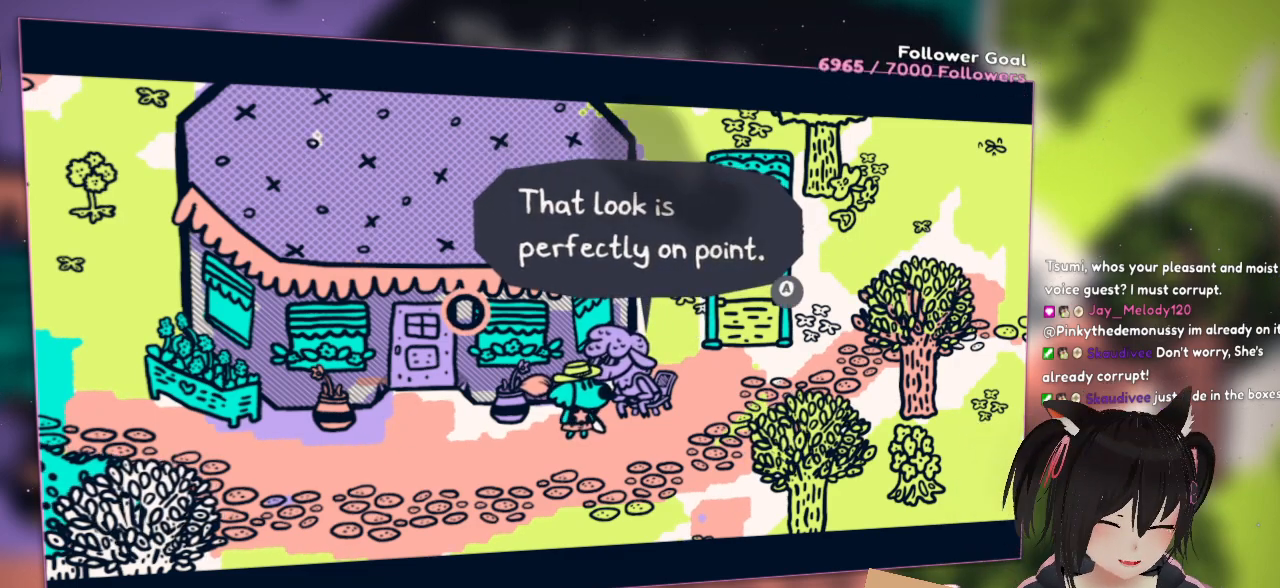
{"buttons": [], "left_stick": "center", "right_stick": "center", "events": []}
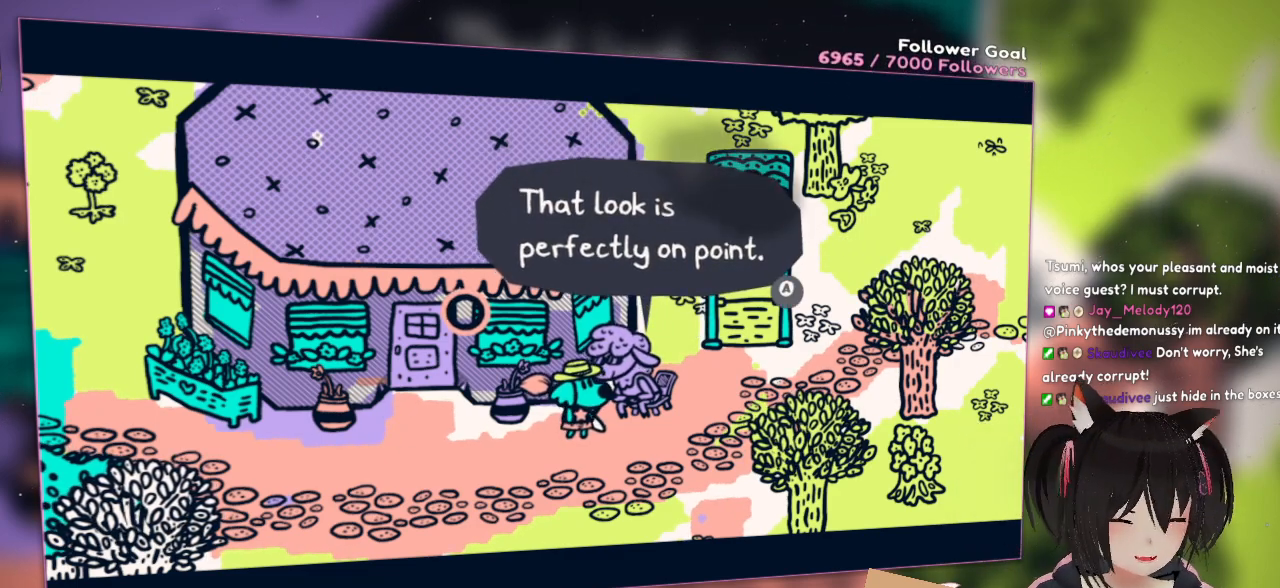
{"buttons": [], "left_stick": "center", "right_stick": "center", "events": []}
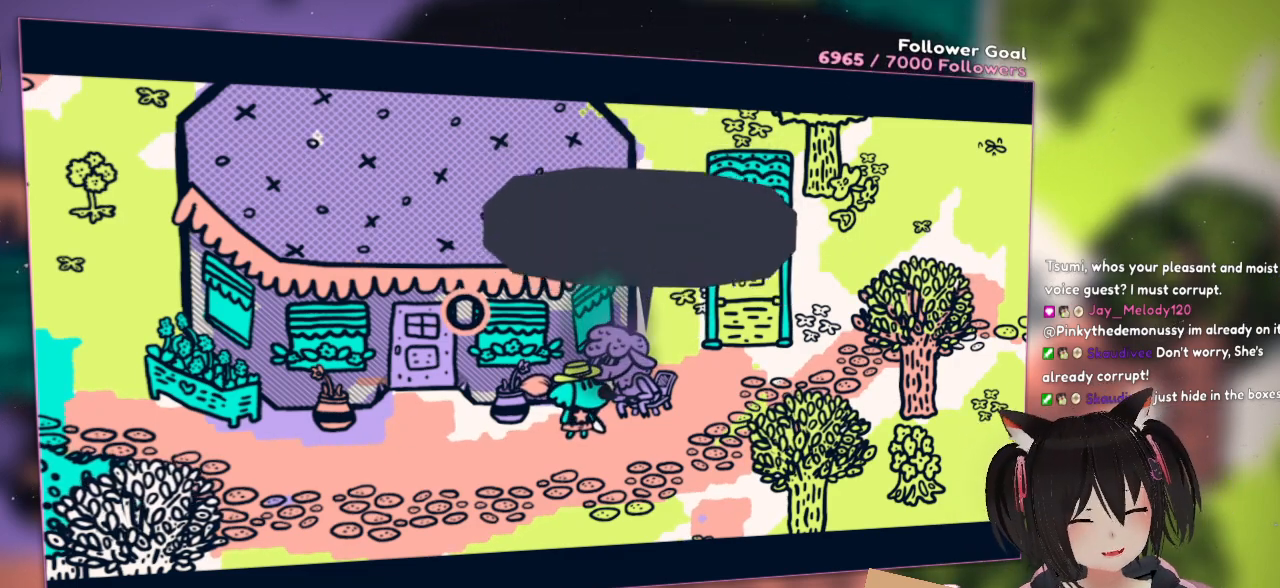
{"buttons": [], "left_stick": "center", "right_stick": "center", "events": [[17, "B", "down"], [217, "B", "up"]]}